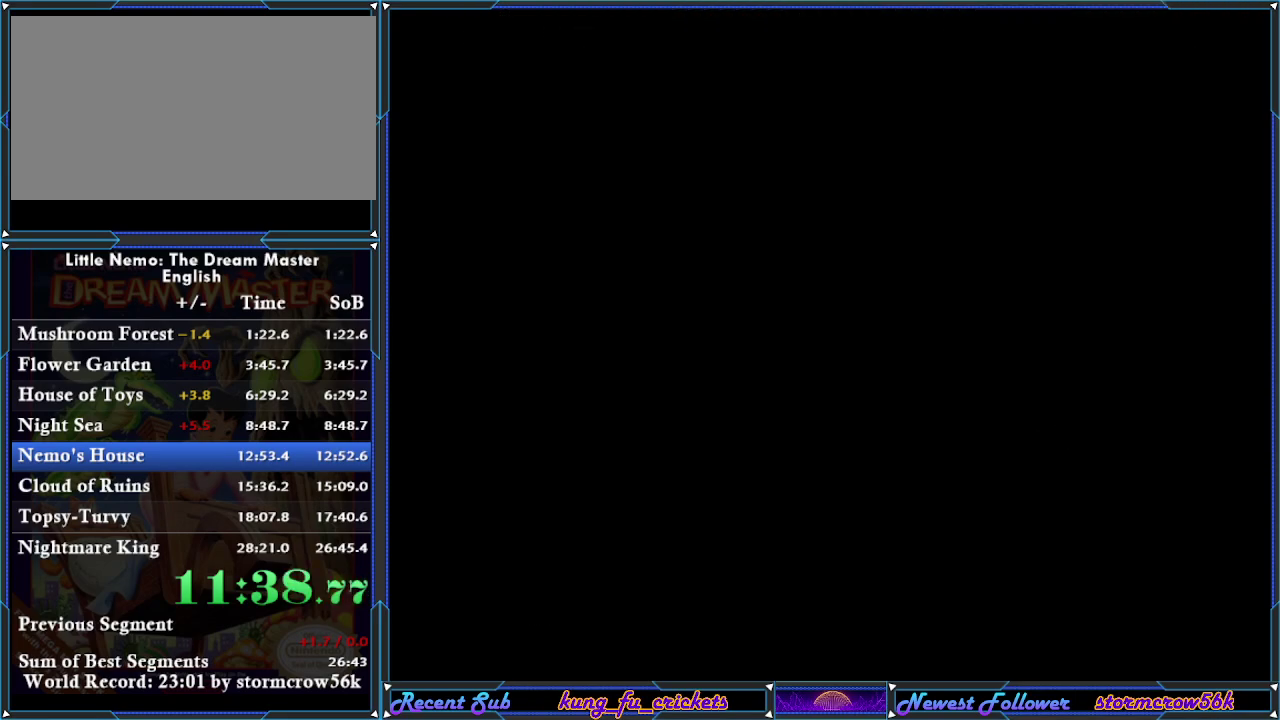
Gameplay with a controller (Nintendo layout); each line is a JSON object with the inputs held at the frame after it. "events" lists button and stick changes between this image and that frame as [ms after this image, input, new state], when the widget could be followed in between. Not read: L3 R3.
{"buttons": ["A", "DPAD_RIGHT"], "events": [[83, "A", "up"], [133, "A", "down"], [384, "A", "up"], [450, "A", "down"]]}
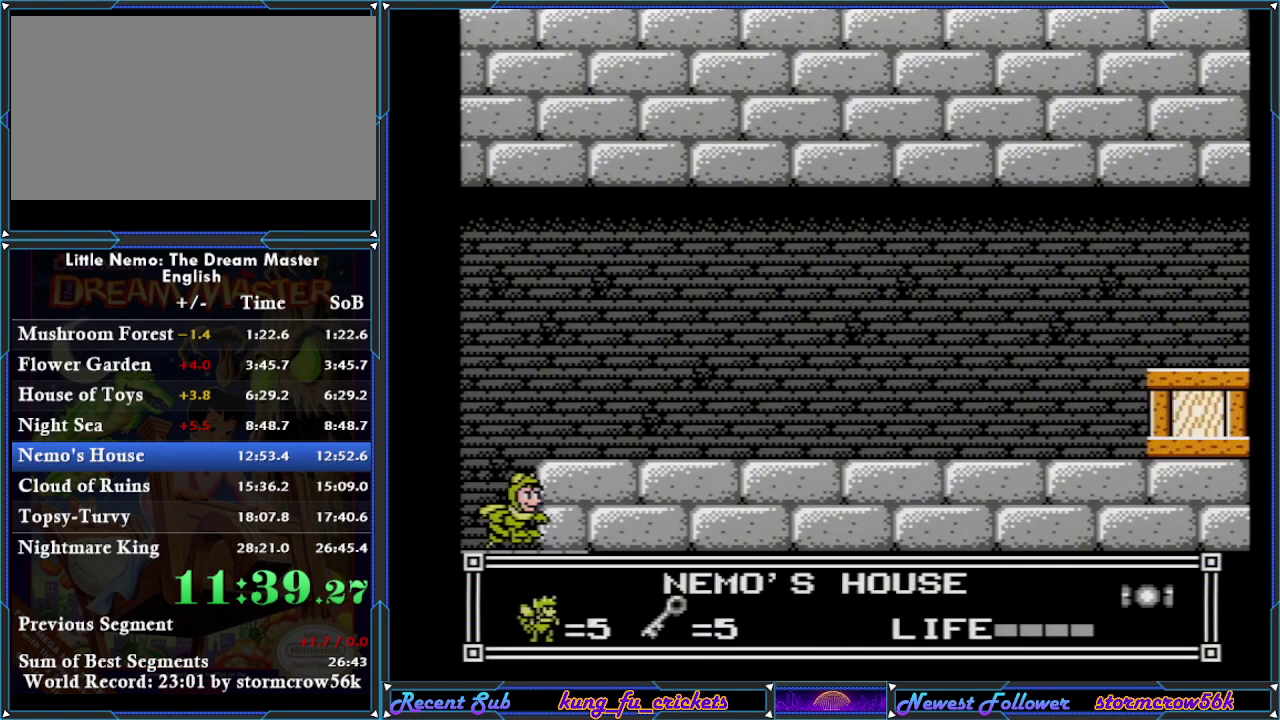
{"buttons": ["A", "DPAD_RIGHT"], "events": [[50, "A", "up"], [117, "A", "down"], [184, "A", "up"], [251, "A", "down"], [317, "A", "up"], [367, "A", "down"]]}
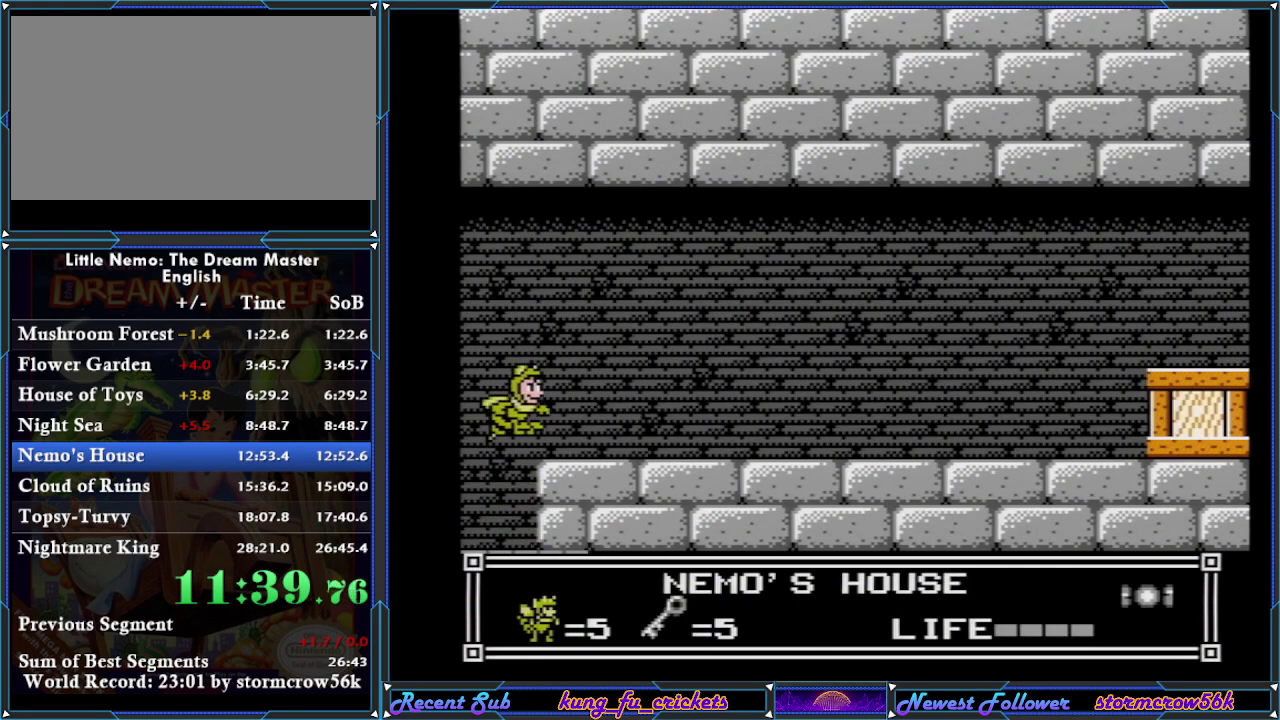
{"buttons": ["DPAD_RIGHT"], "events": [[67, "A", "up"]]}
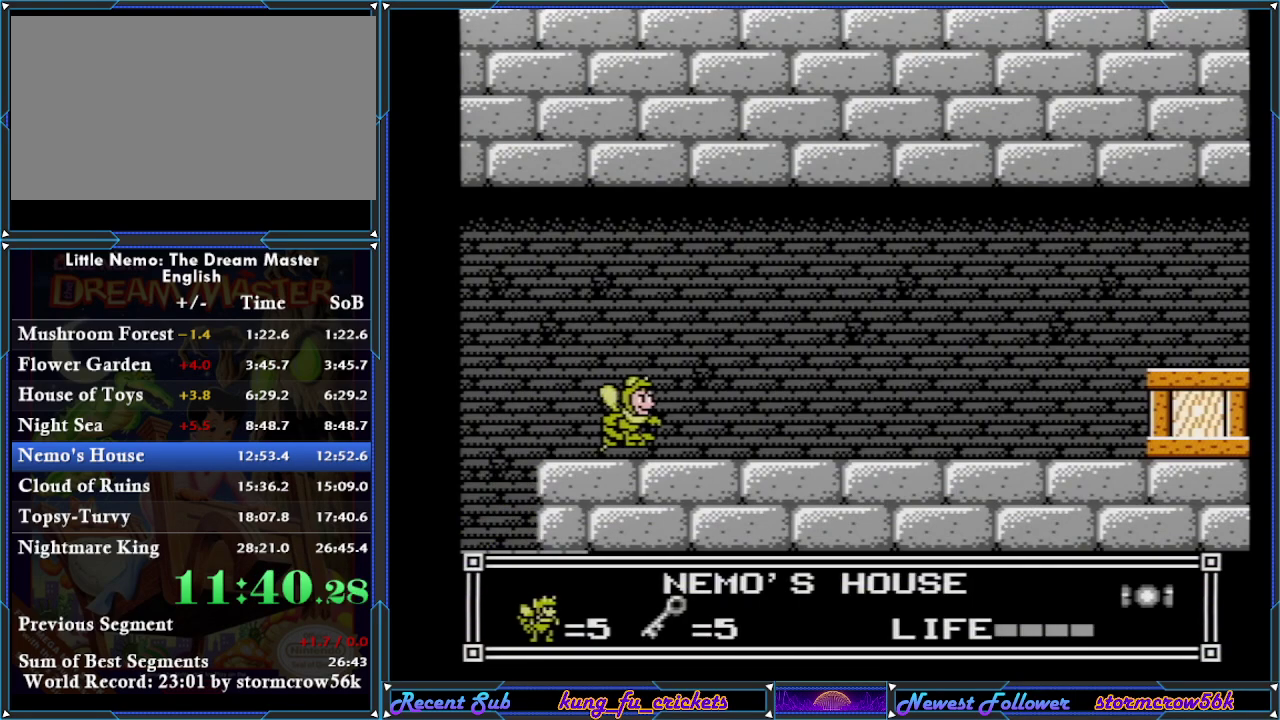
{"buttons": ["A", "DPAD_RIGHT"], "events": [[217, "A", "down"], [317, "A", "up"], [418, "A", "down"]]}
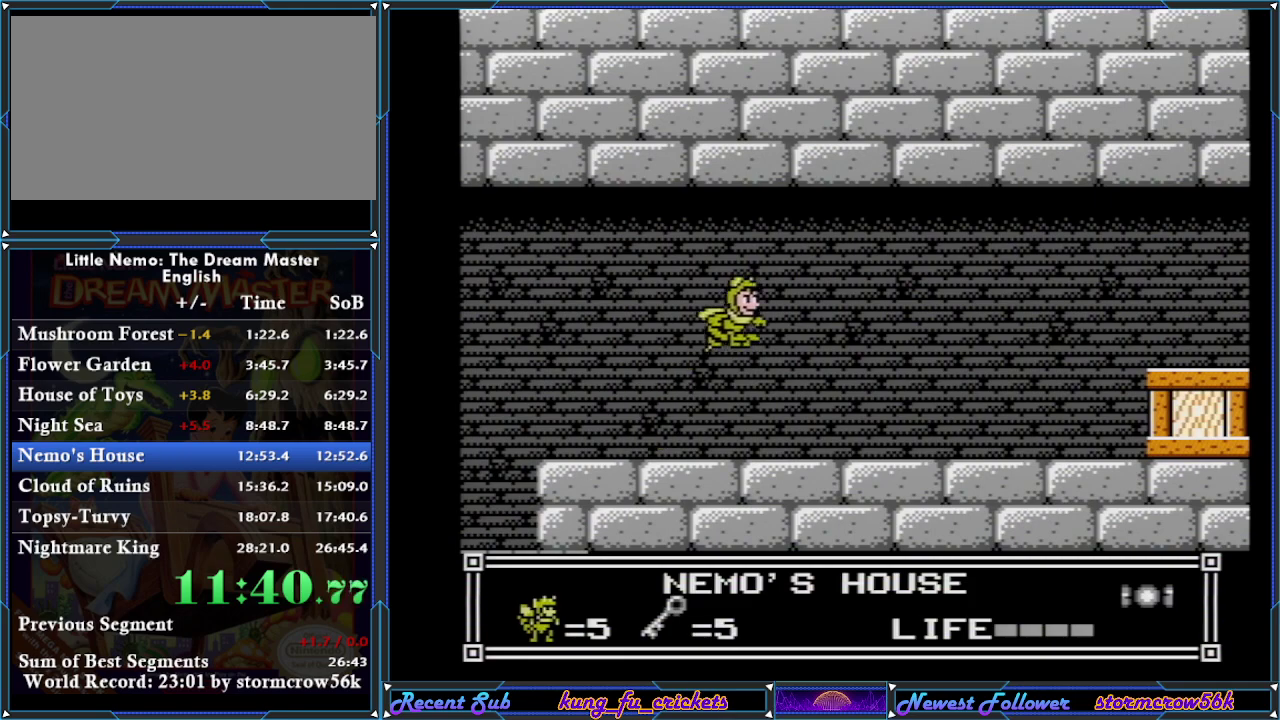
{"buttons": ["DPAD_RIGHT"], "events": [[33, "A", "up"], [83, "A", "down"], [183, "A", "up"]]}
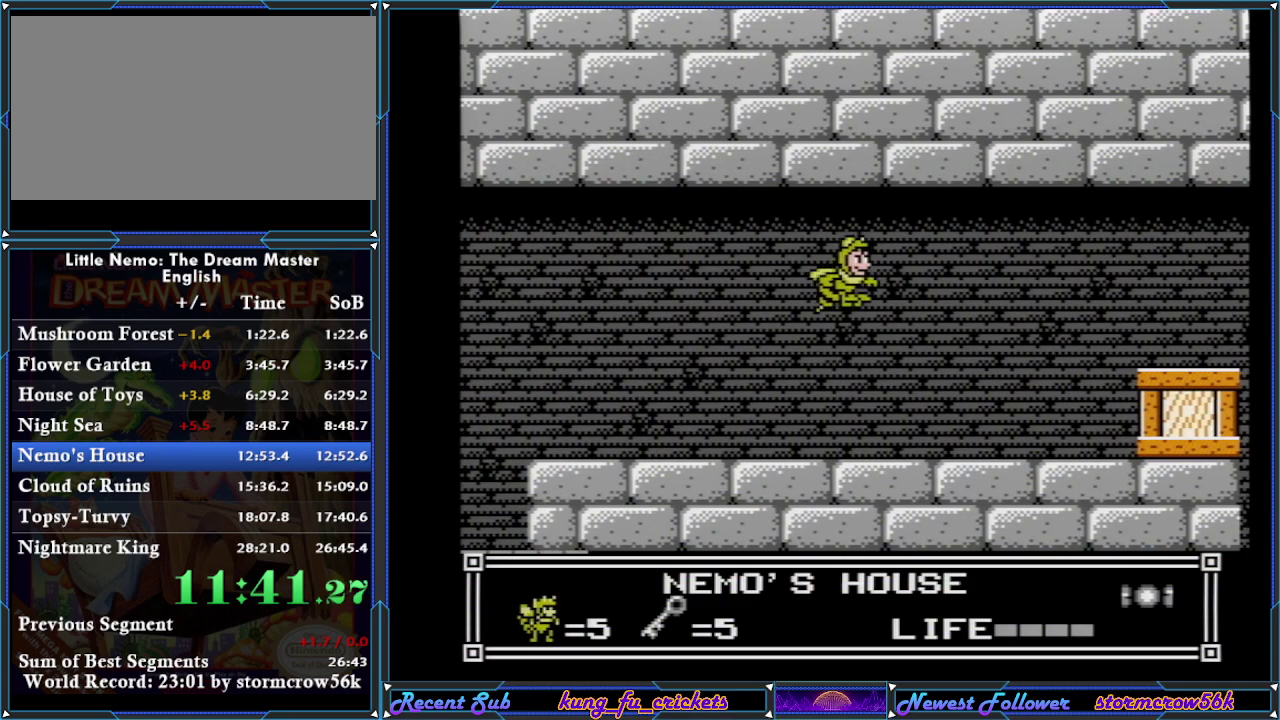
{"buttons": ["DPAD_RIGHT"], "events": [[217, "A", "down"], [317, "A", "up"]]}
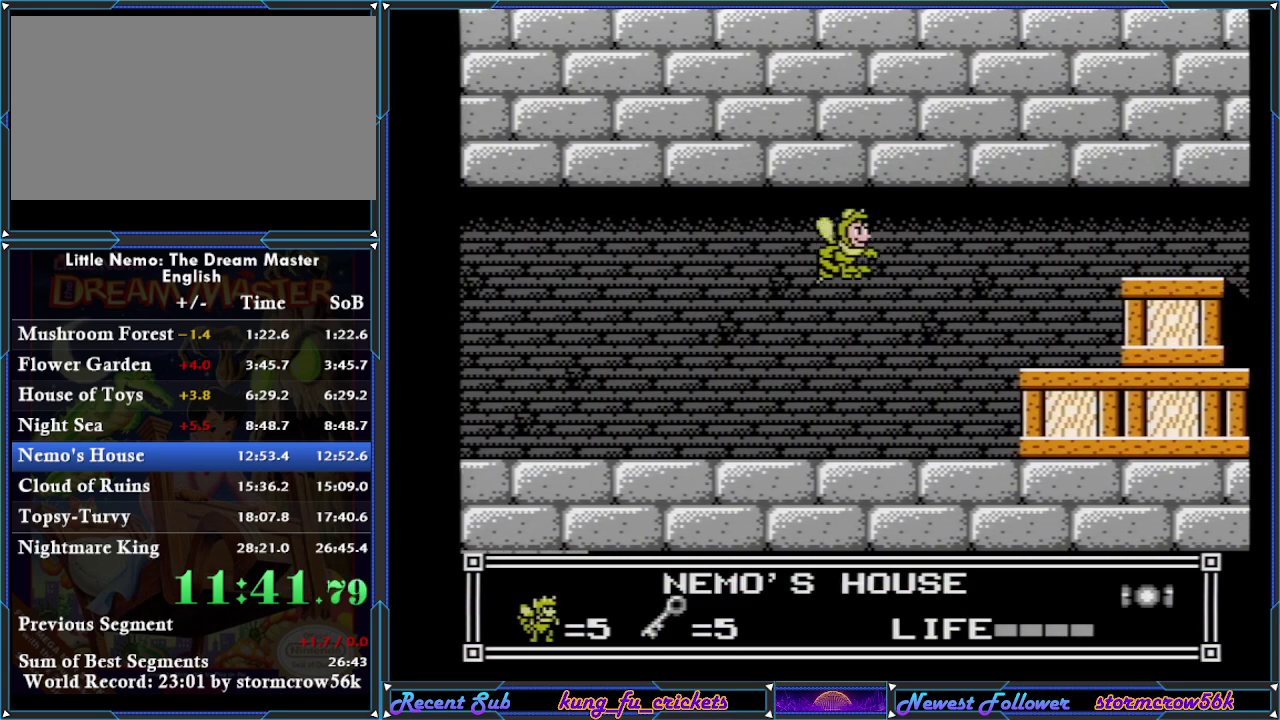
{"buttons": ["DPAD_RIGHT"], "events": [[367, "A", "down"], [500, "A", "up"]]}
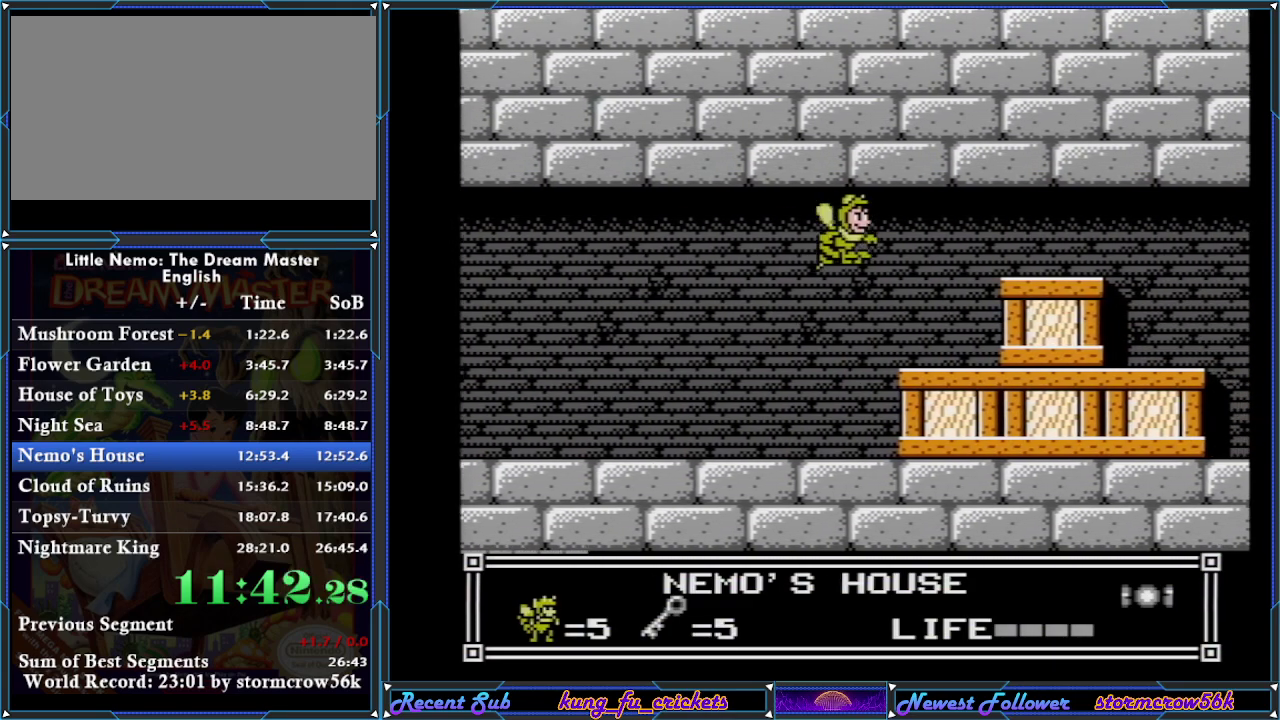
{"buttons": ["DPAD_RIGHT"], "events": [[317, "A", "down"], [418, "A", "up"]]}
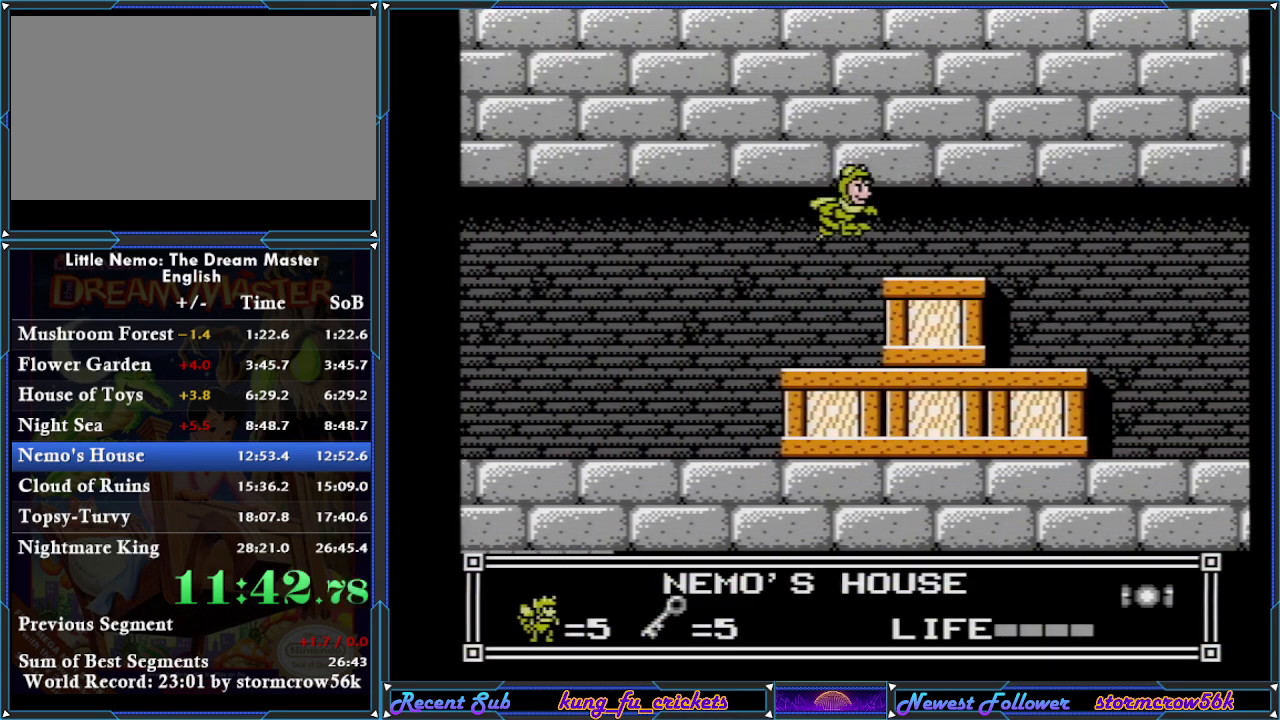
{"buttons": ["DPAD_RIGHT"], "events": [[83, "A", "down"], [183, "A", "up"], [250, "A", "down"], [317, "A", "up"]]}
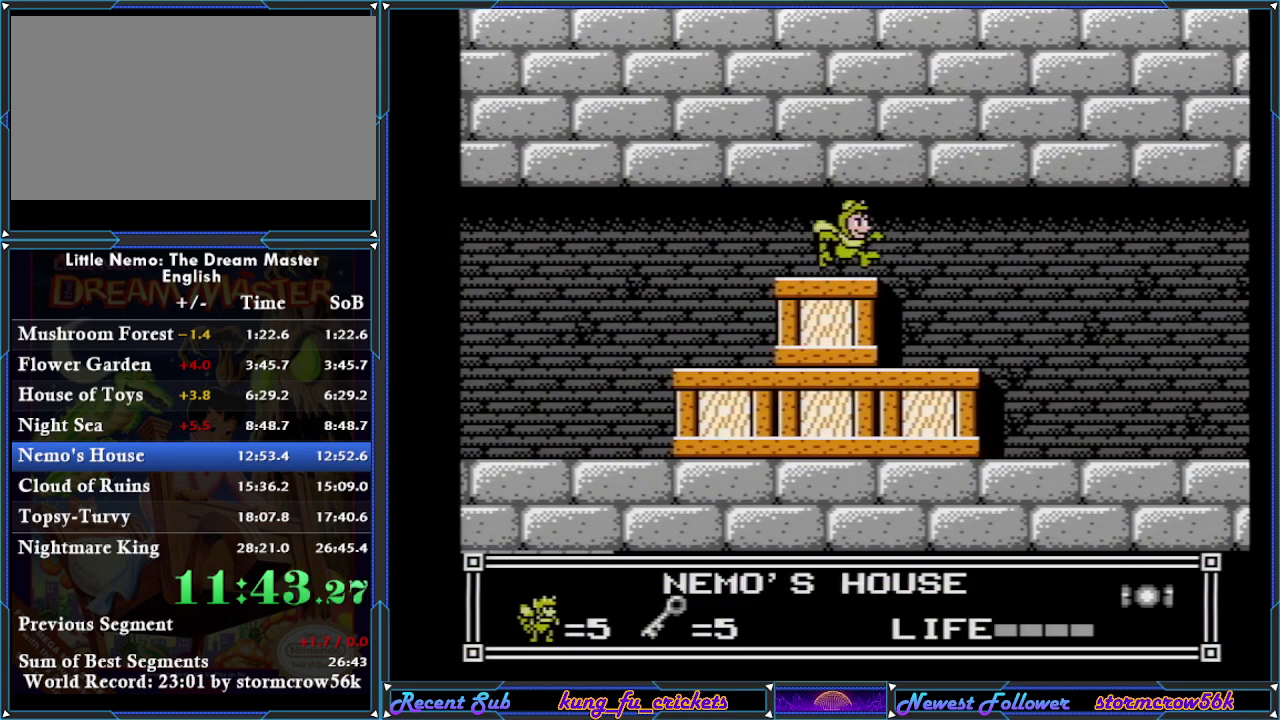
{"buttons": ["DPAD_RIGHT"], "events": [[117, "A", "down"], [234, "A", "up"], [367, "A", "down"], [468, "A", "up"]]}
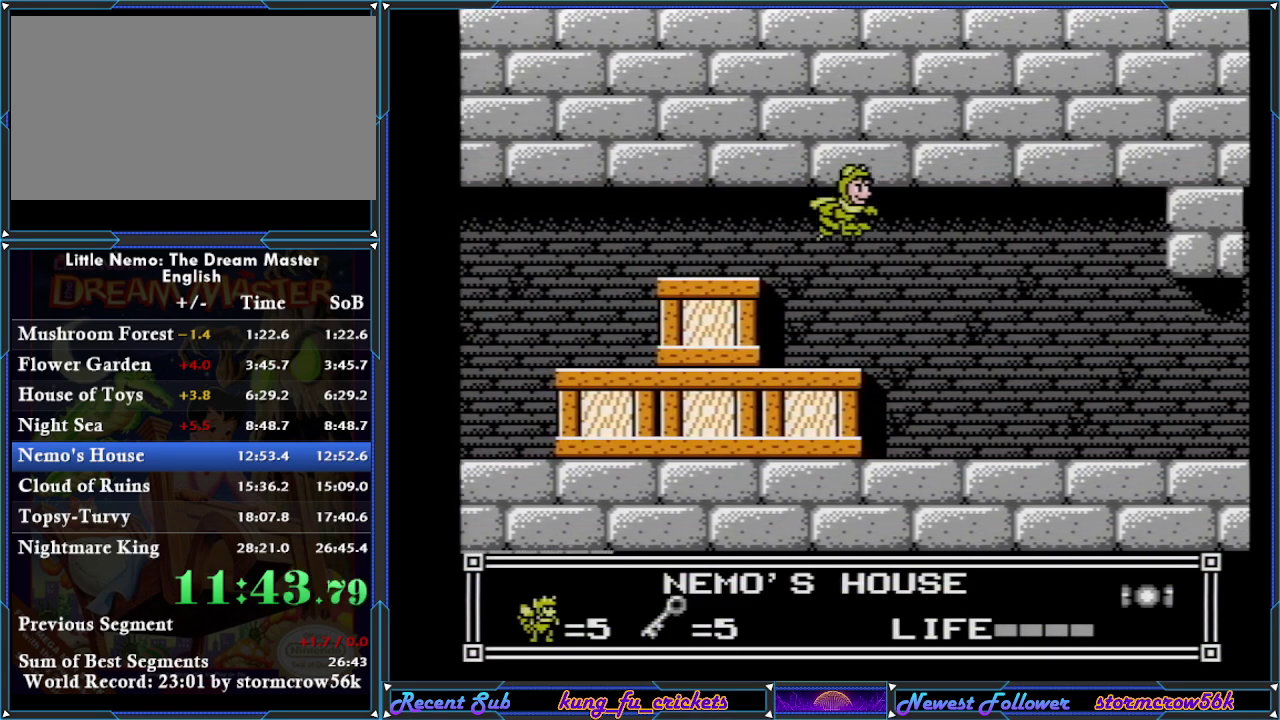
{"buttons": ["A", "DPAD_RIGHT"], "events": [[67, "A", "down"], [217, "A", "up"], [317, "A", "down"], [400, "A", "up"], [500, "A", "down"]]}
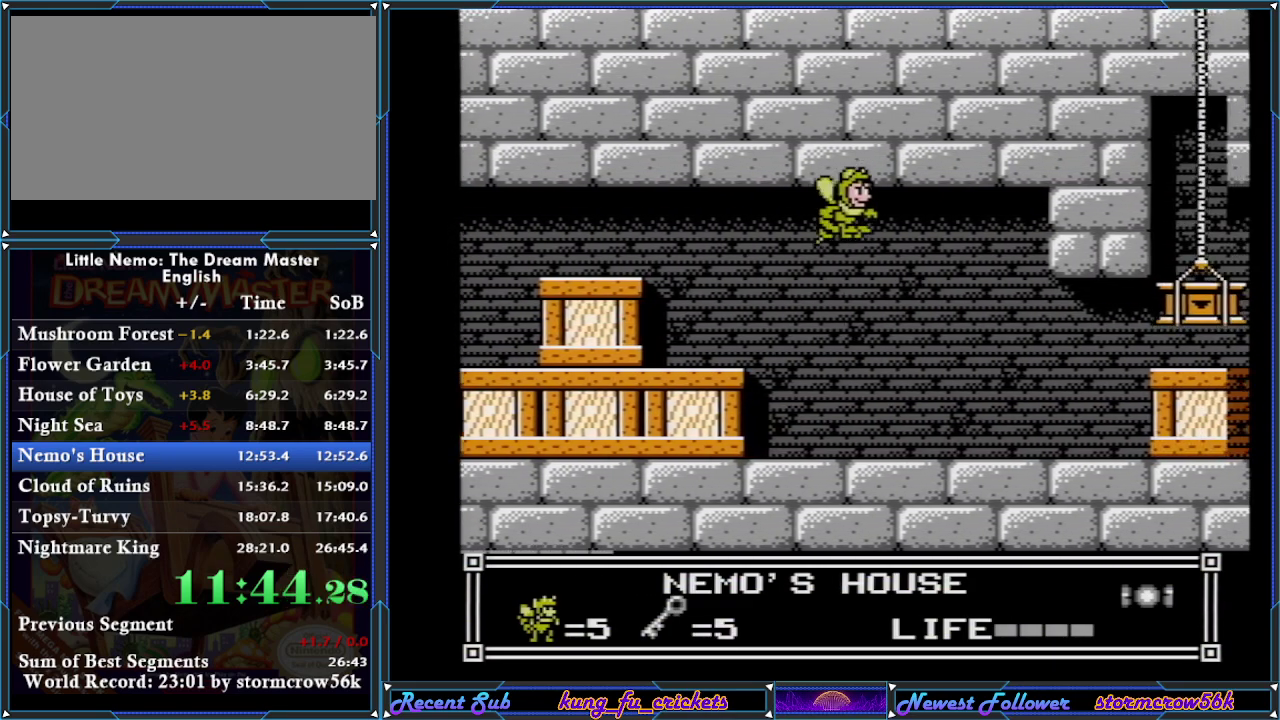
{"buttons": ["DPAD_RIGHT"], "events": [[117, "A", "up"], [217, "A", "down"], [317, "A", "up"]]}
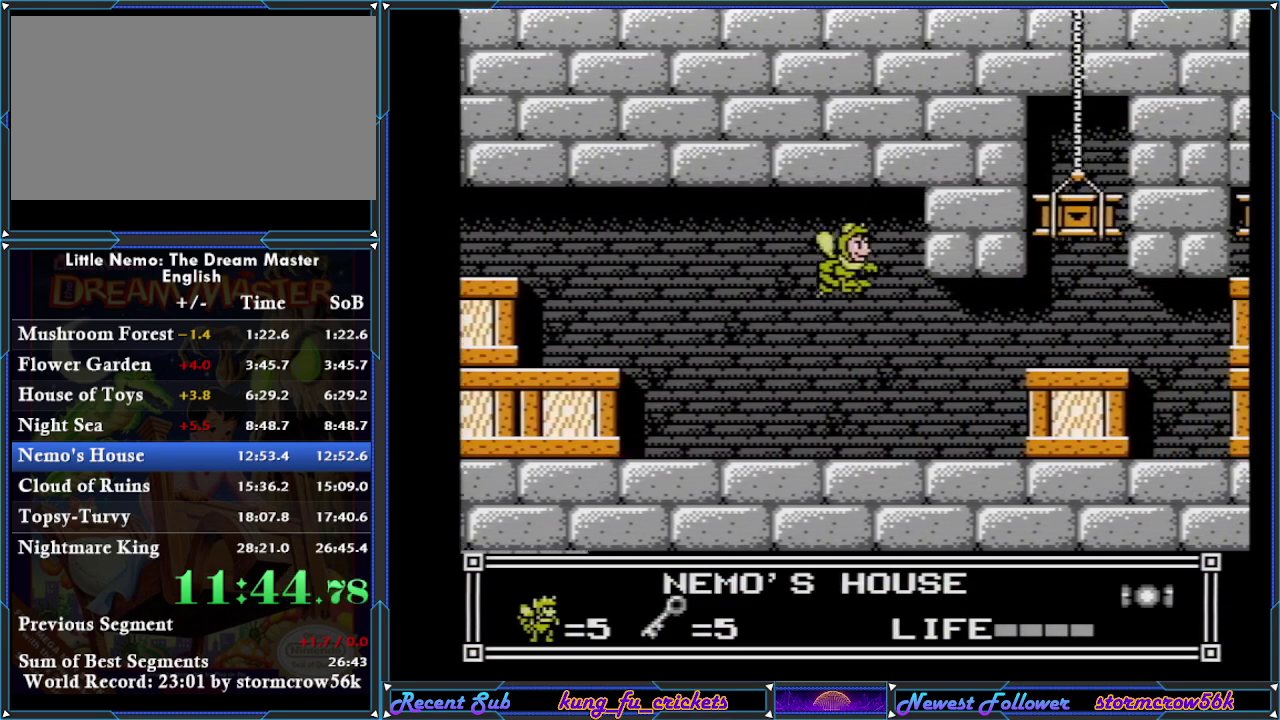
{"buttons": ["DPAD_RIGHT"], "events": []}
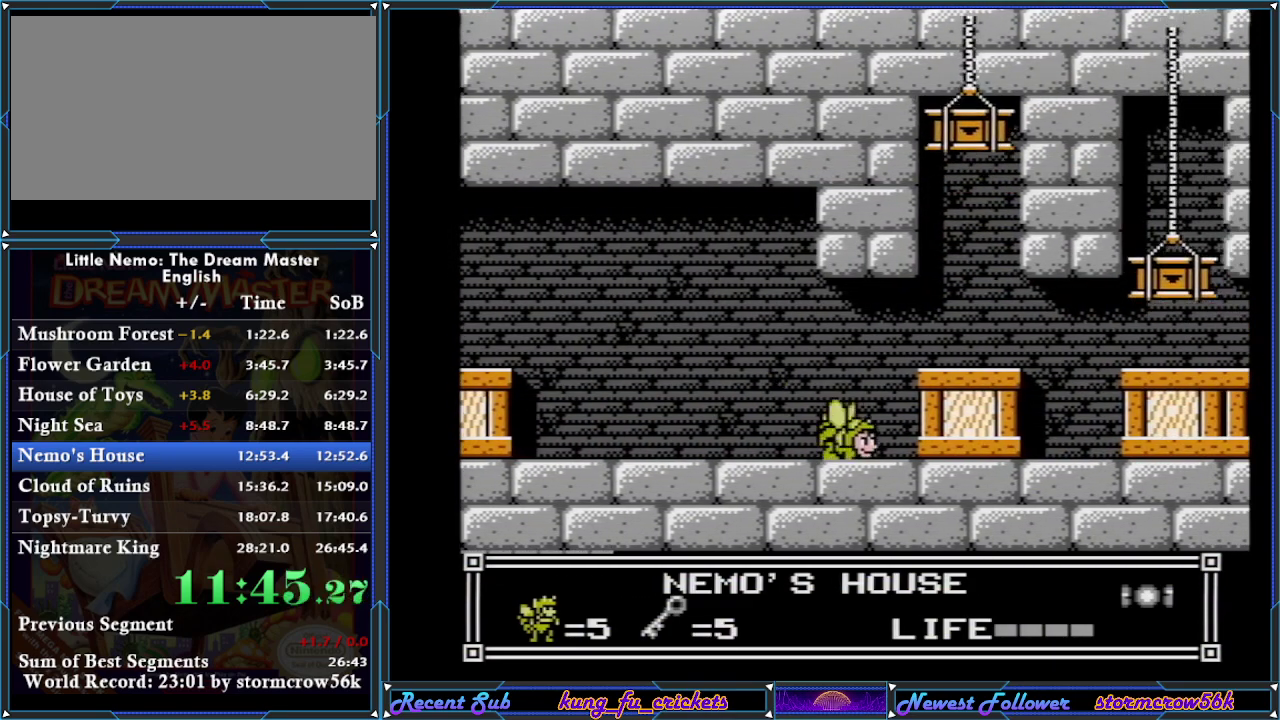
{"buttons": [], "events": [[117, "DPAD_RIGHT", "up"], [301, "A", "down"], [434, "A", "up"]]}
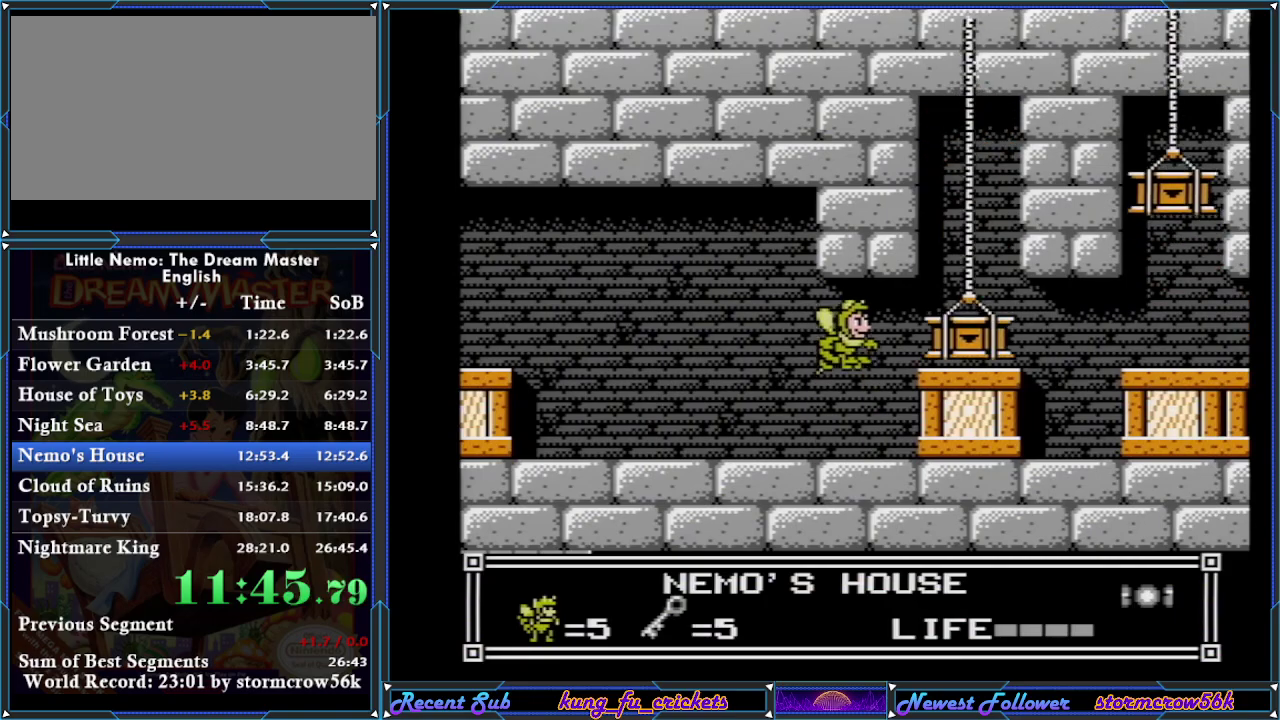
{"buttons": [], "events": [[33, "A", "down"], [117, "A", "up"], [217, "A", "down"], [334, "A", "up"], [400, "A", "down"], [500, "A", "up"]]}
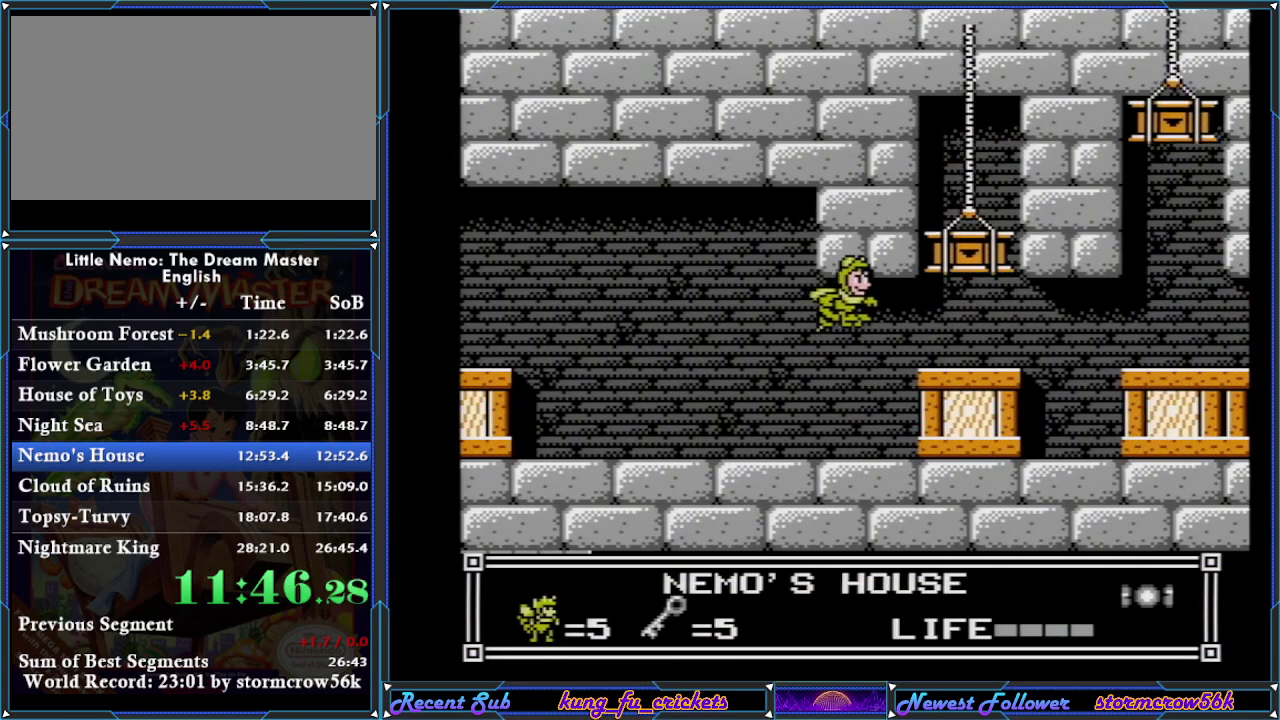
{"buttons": ["DPAD_RIGHT"], "events": [[84, "A", "down"], [151, "DPAD_RIGHT", "down"], [184, "A", "up"], [234, "A", "down"], [384, "A", "up"]]}
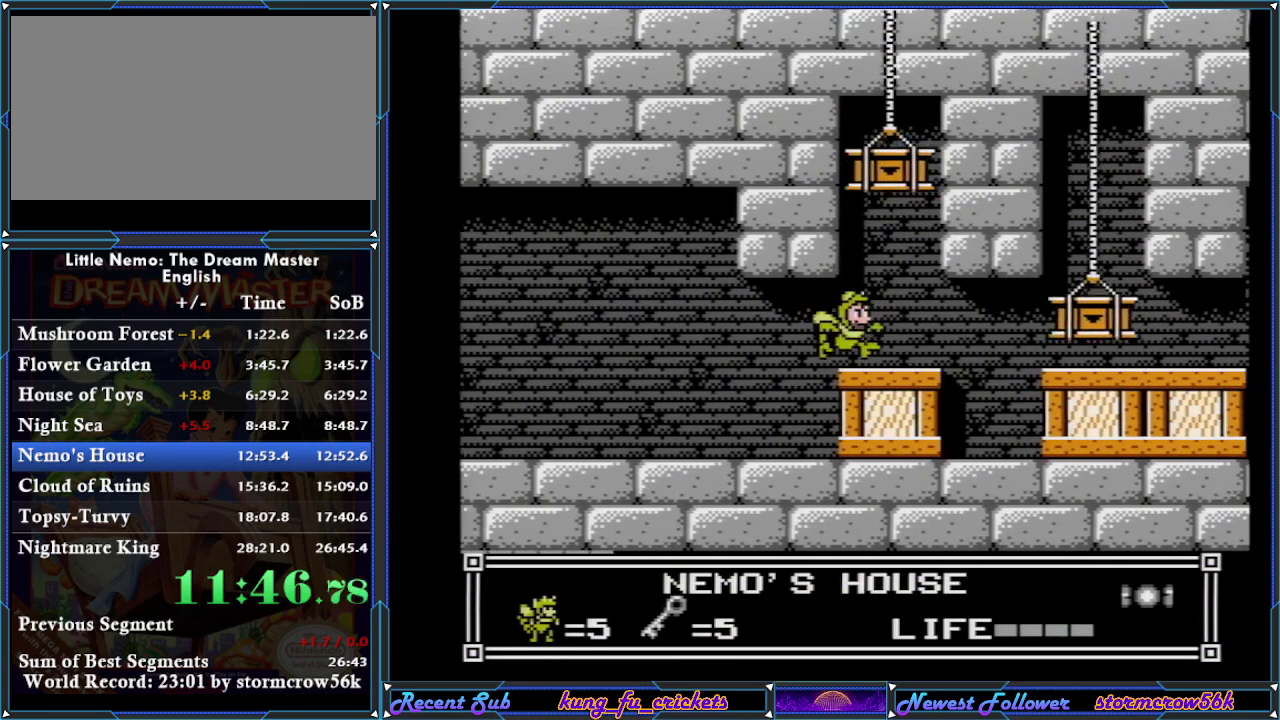
{"buttons": ["DPAD_RIGHT"], "events": []}
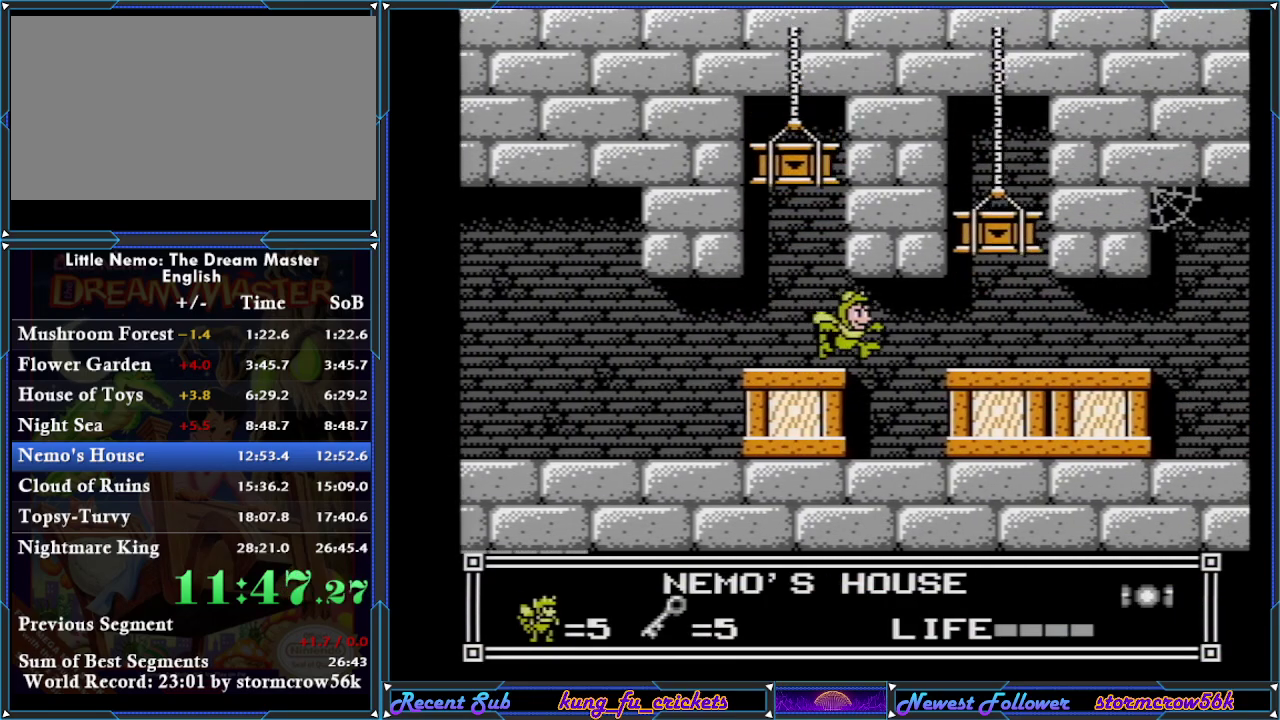
{"buttons": ["A", "DPAD_RIGHT"], "events": [[151, "A", "down"], [234, "A", "up"], [434, "A", "down"]]}
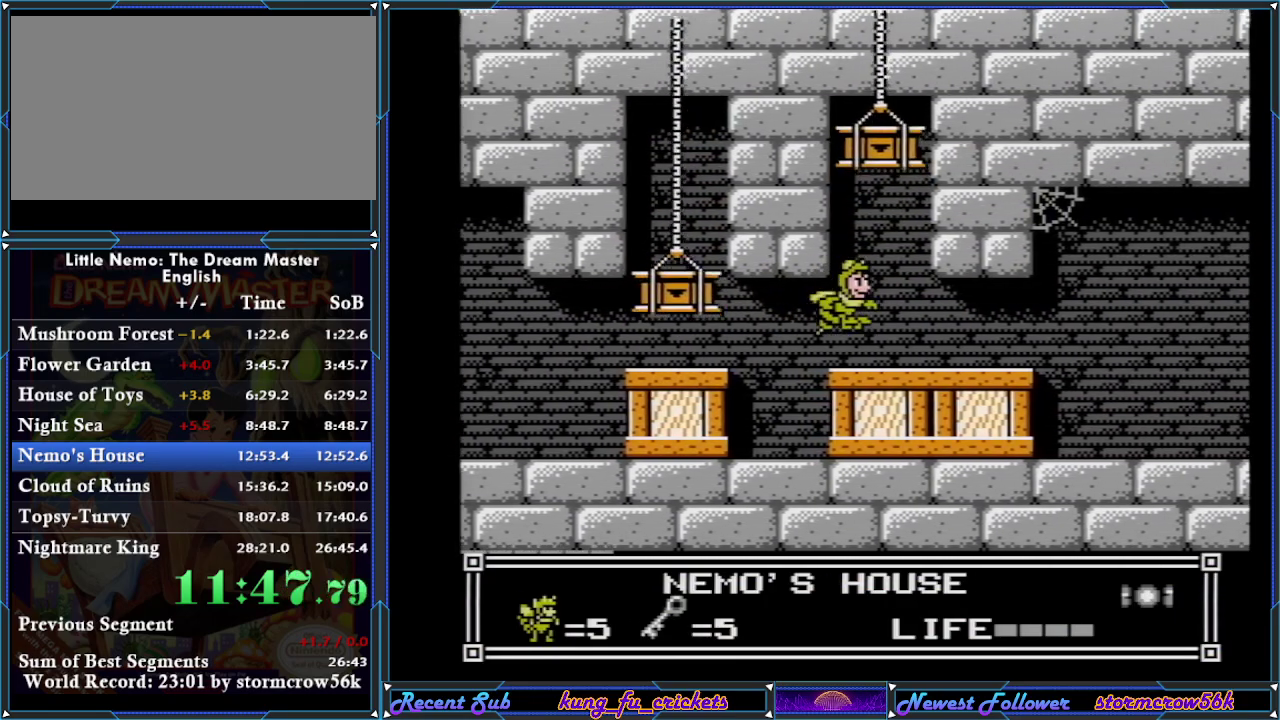
{"buttons": ["DPAD_RIGHT"], "events": [[33, "A", "up"]]}
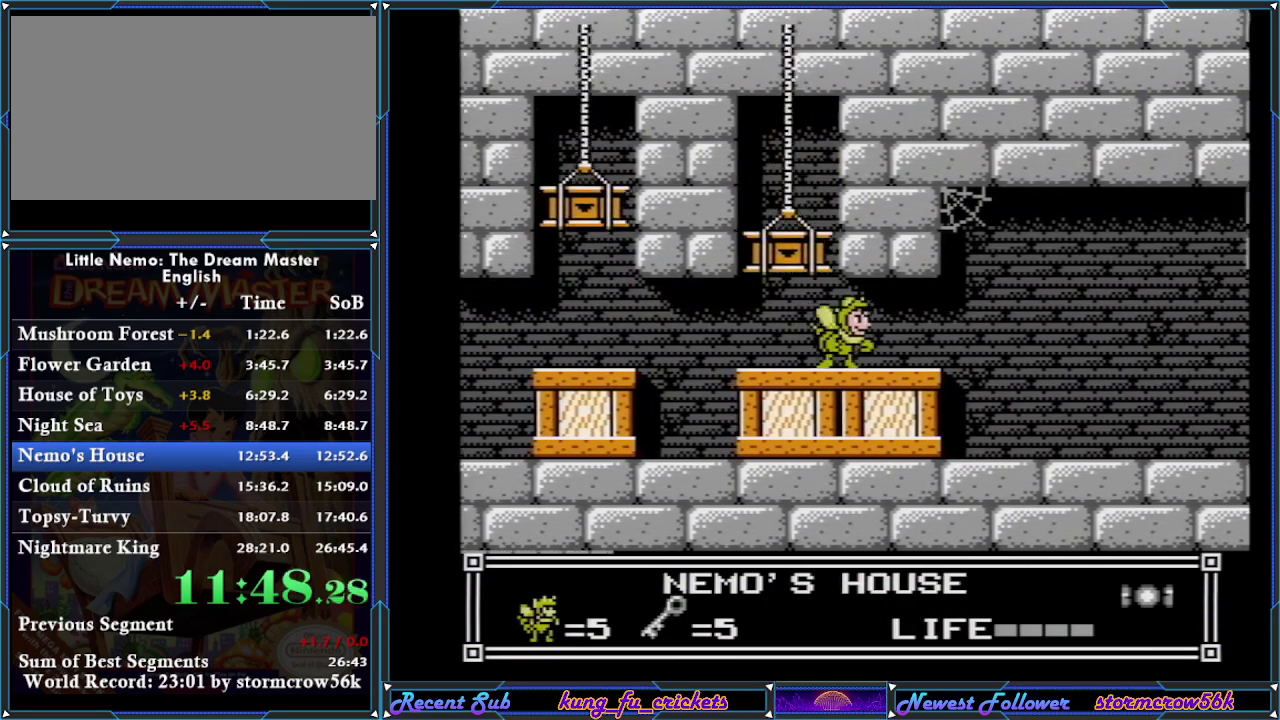
{"buttons": ["DPAD_RIGHT"], "events": []}
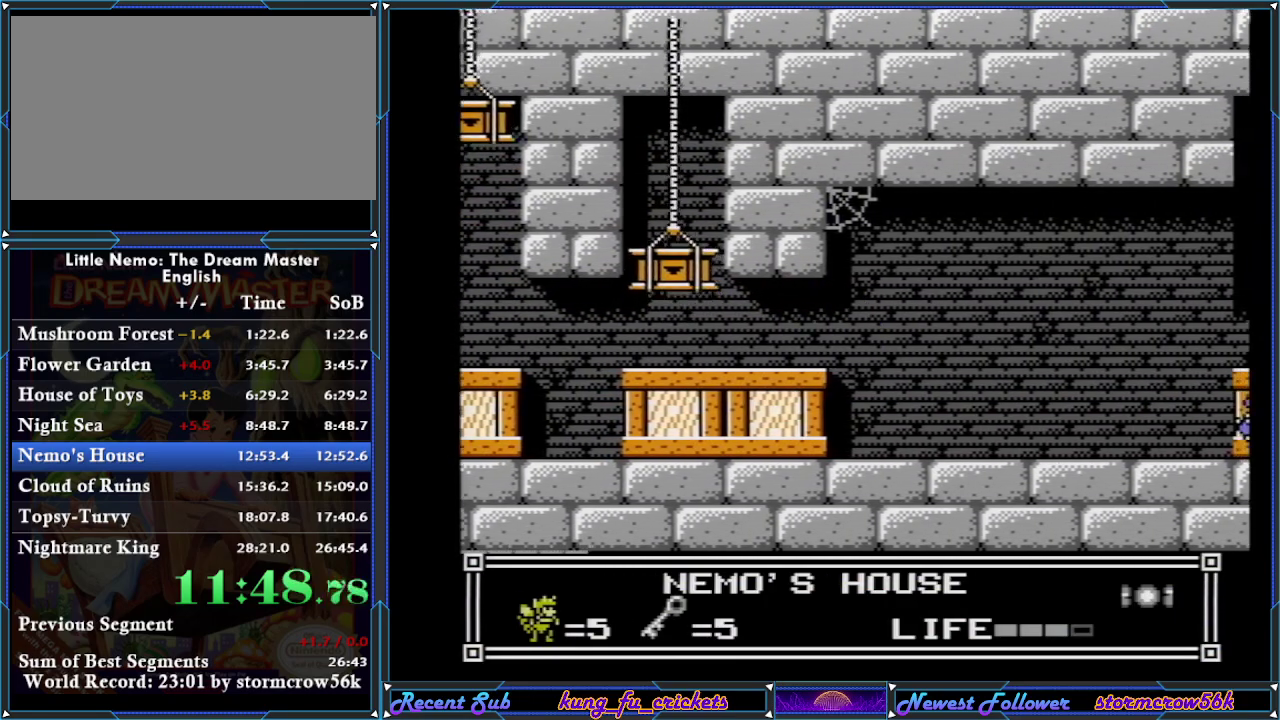
{"buttons": ["DPAD_RIGHT"], "events": [[83, "A", "down"], [183, "A", "up"]]}
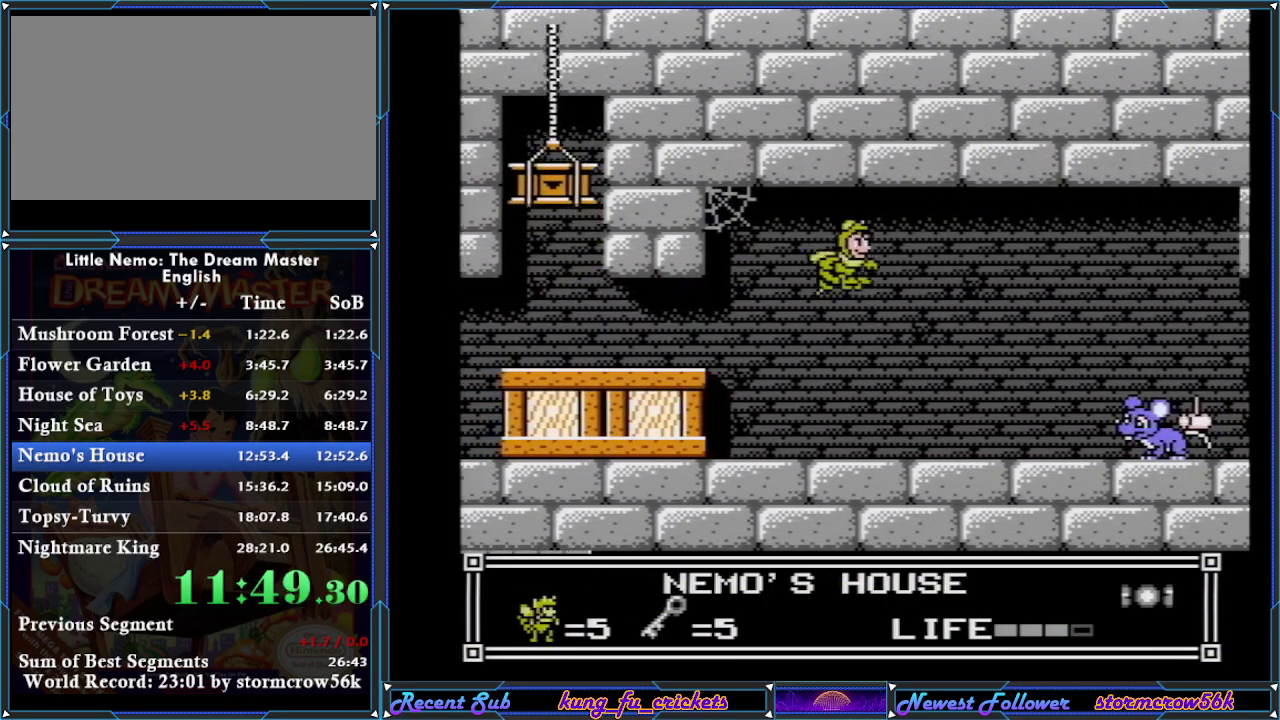
{"buttons": ["DPAD_RIGHT", "SELECT"], "events": [[84, "A", "down"], [134, "A", "up"], [401, "SELECT", "down"]]}
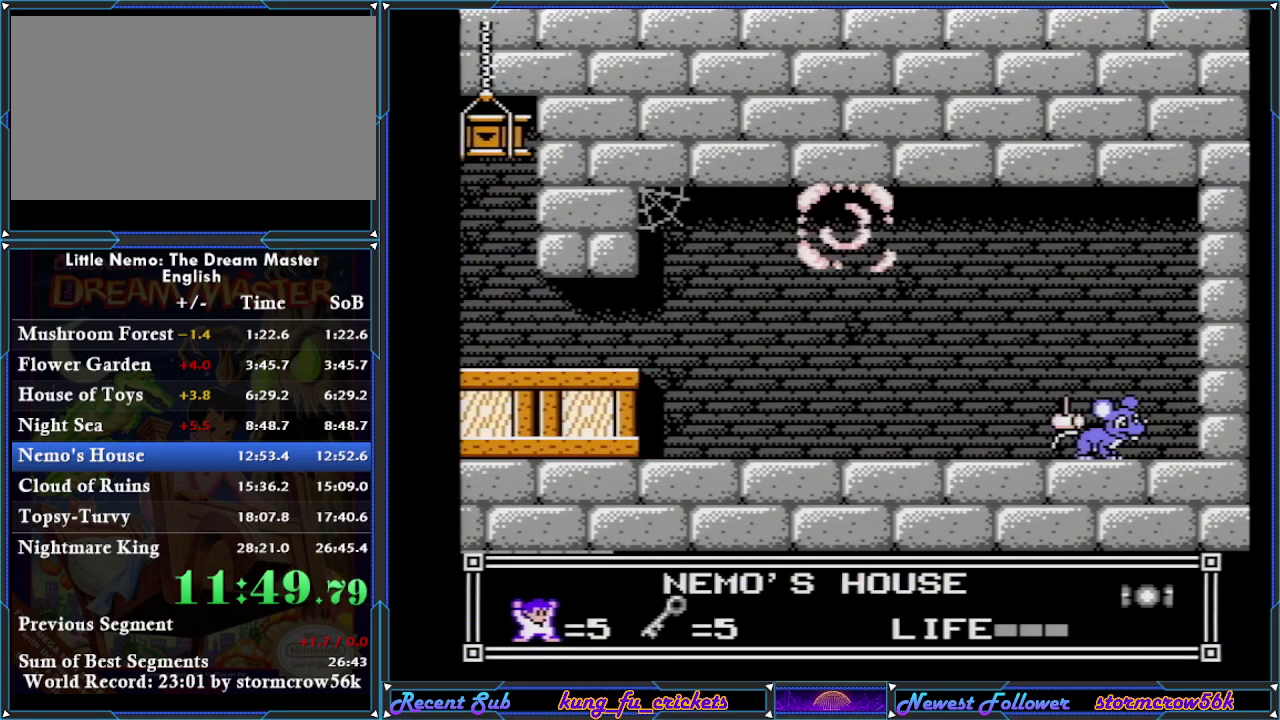
{"buttons": ["DPAD_RIGHT"], "events": [[33, "SELECT", "up"], [400, "B", "down"], [484, "B", "up"]]}
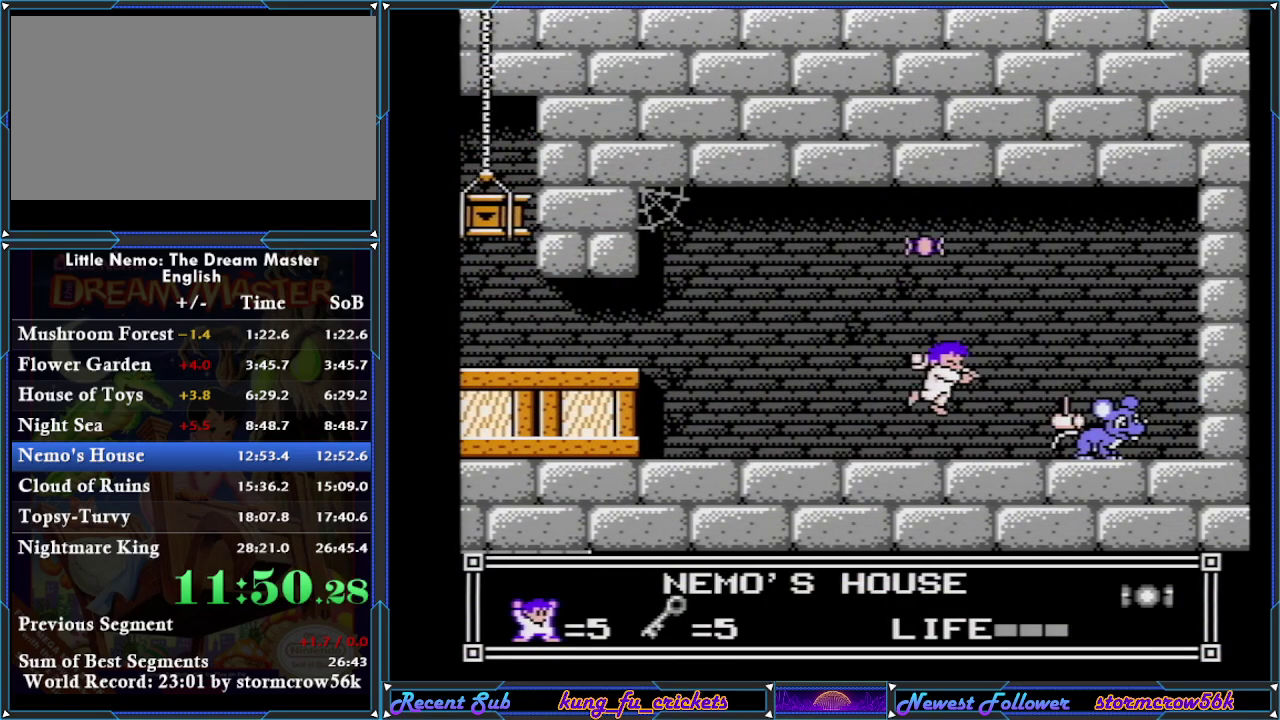
{"buttons": ["B"], "events": [[17, "B", "down"], [17, "DPAD_RIGHT", "up"], [84, "B", "up"], [167, "B", "down"], [234, "B", "up"], [267, "B", "down"], [334, "B", "up"], [401, "B", "down"], [434, "B", "up"], [484, "B", "down"]]}
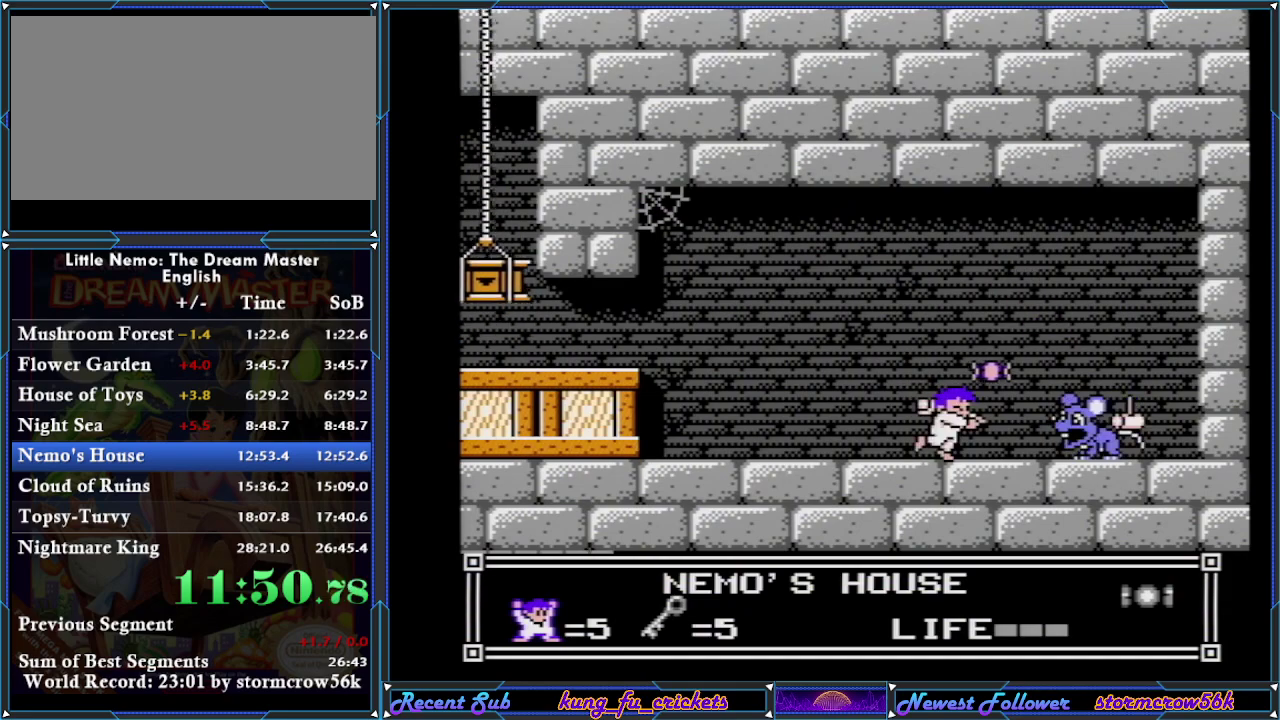
{"buttons": [], "events": [[34, "B", "up"], [134, "B", "down"], [167, "B", "up"], [217, "B", "down"], [284, "B", "up"], [351, "B", "down"], [417, "B", "up"], [451, "B", "down"], [501, "B", "up"]]}
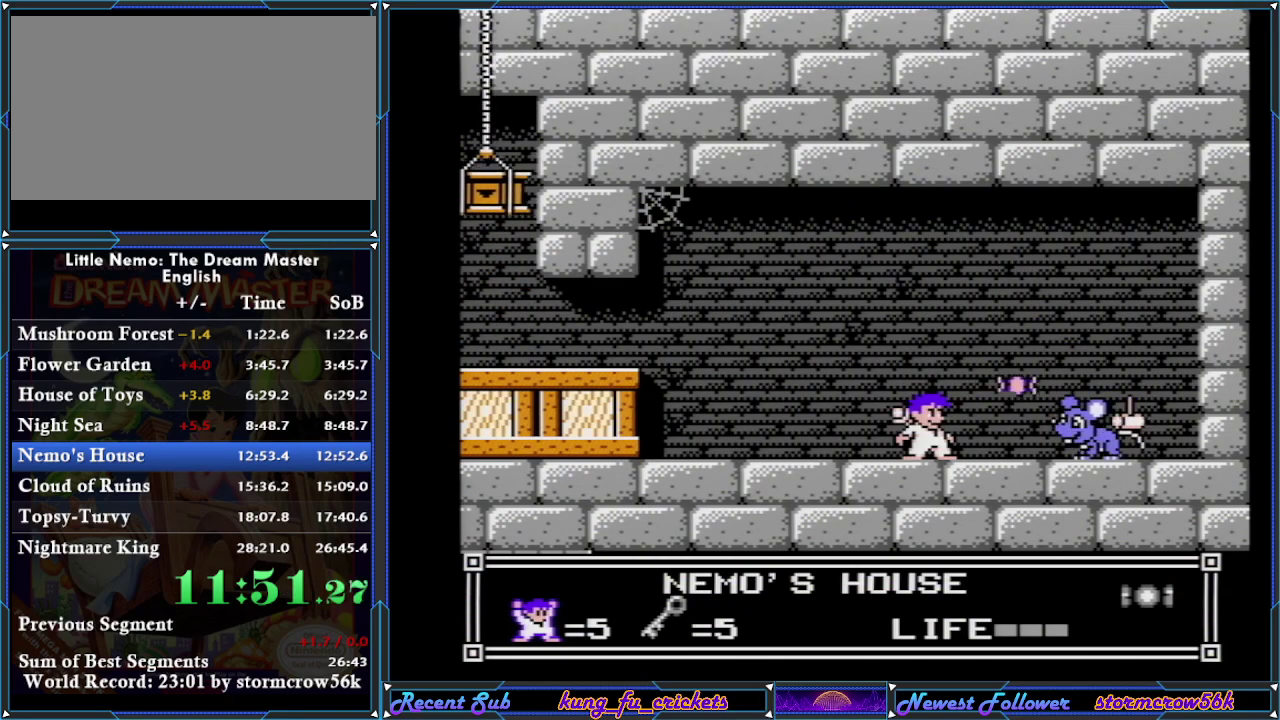
{"buttons": [], "events": [[33, "B", "down"], [150, "B", "up"]]}
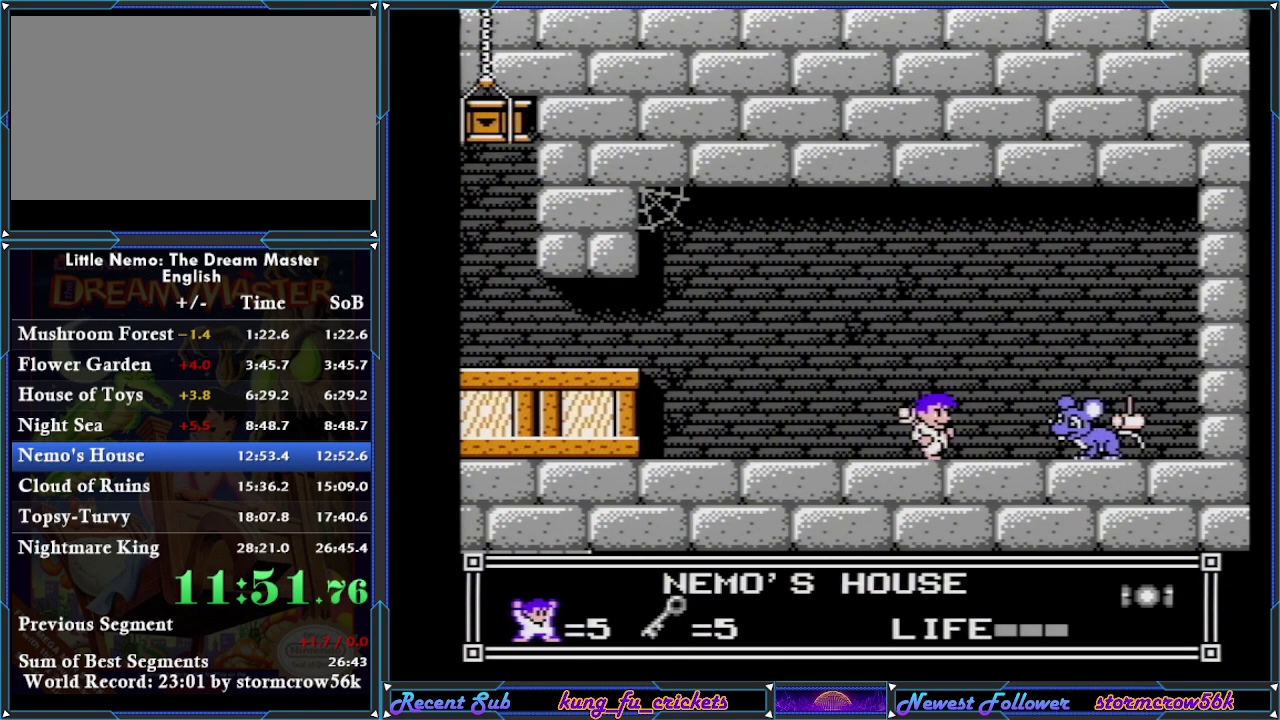
{"buttons": ["A"], "events": [[117, "DPAD_RIGHT", "down"], [334, "DPAD_RIGHT", "up"], [484, "A", "down"]]}
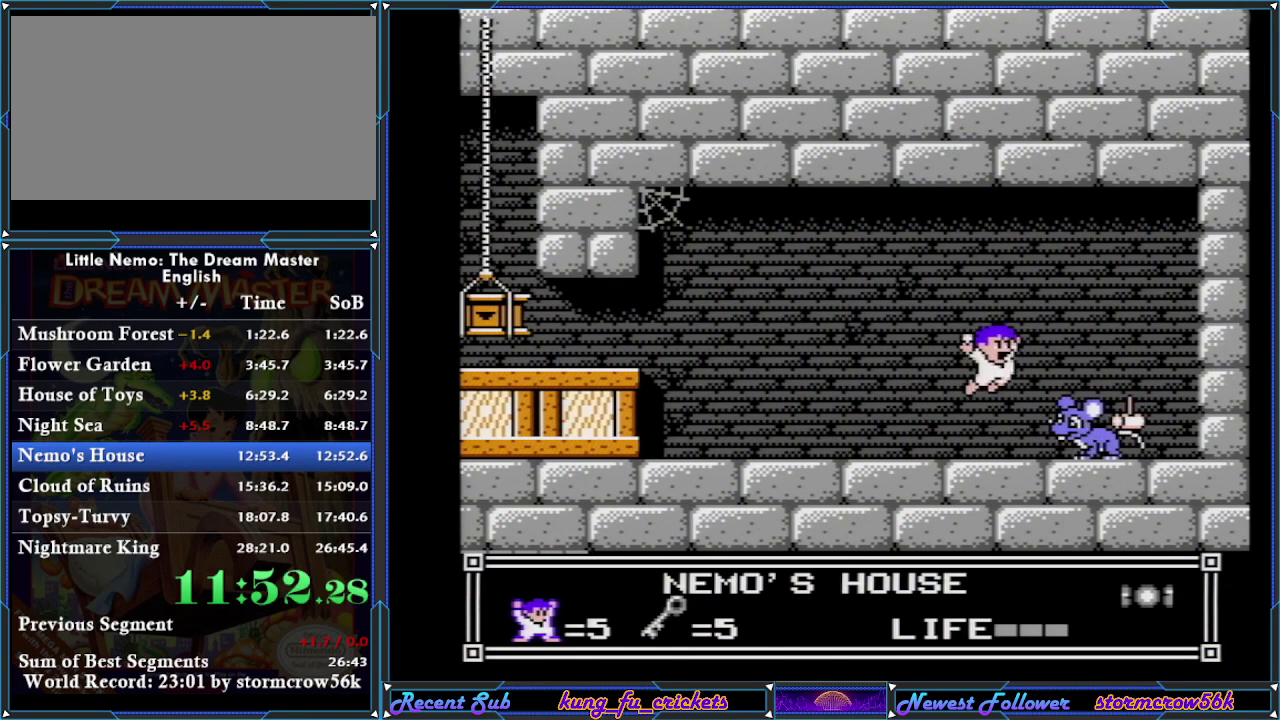
{"buttons": ["DPAD_RIGHT"], "events": [[50, "DPAD_RIGHT", "down"], [467, "A", "up"]]}